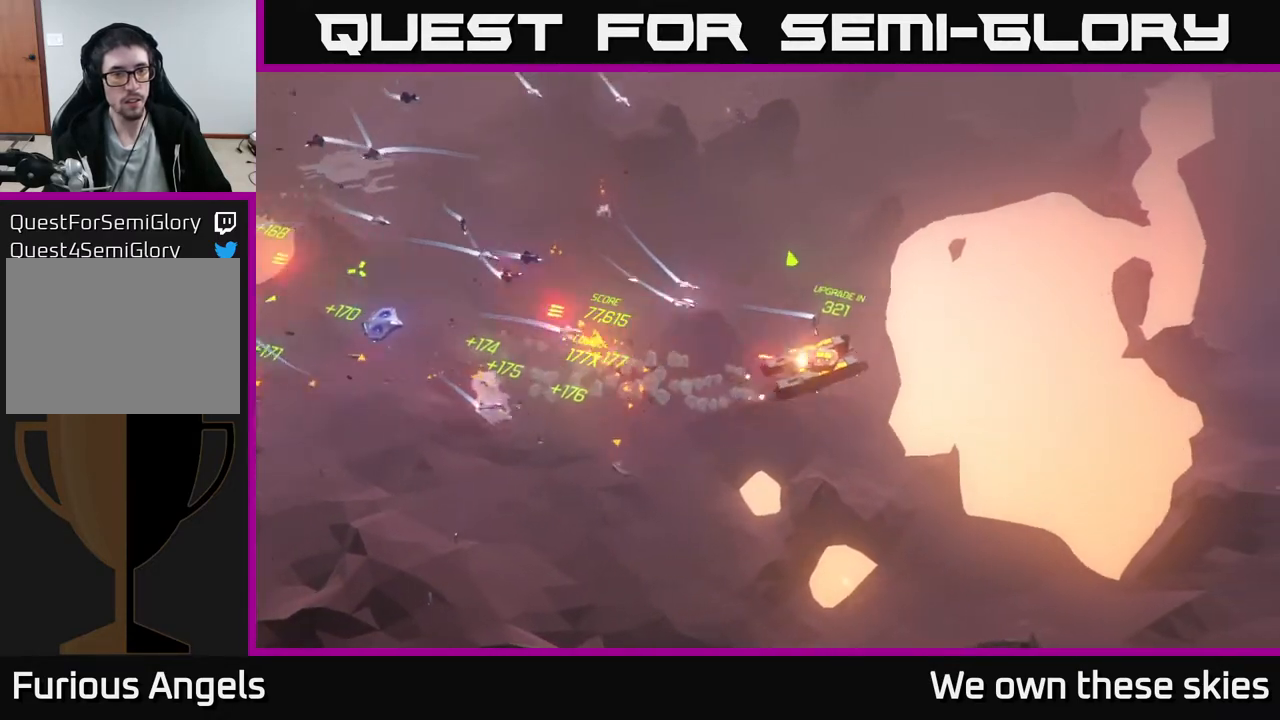
Gameplay with a controller (Xbox layout); each line is a JSON object with the inputs held at the frame after it. "events" lists button and stick changes between this image and that frame as [ms after this image, input, new state], when the widget could be followed in between. Not read: right_stick.
{"buttons": [], "left_stick": "up", "events": [[17, "left_stick", "center"], [233, "left_stick", "up-left"], [450, "left_stick", "up"]]}
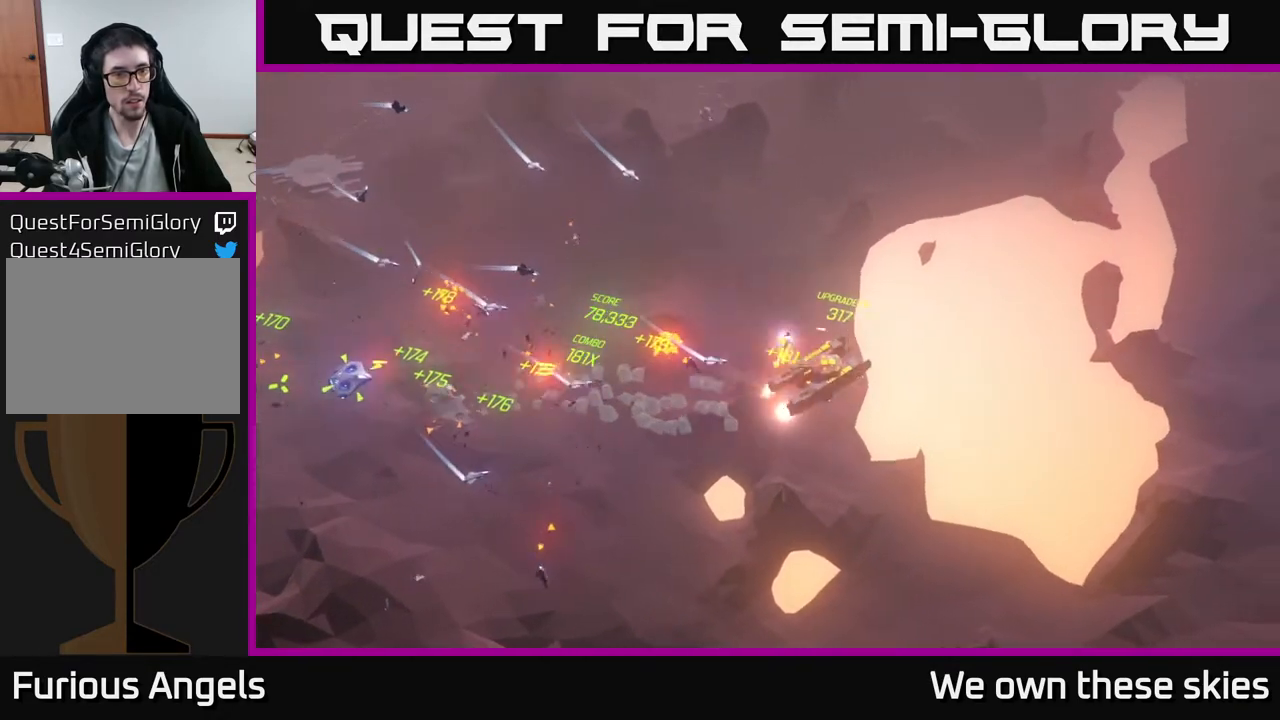
{"buttons": [], "left_stick": "up", "events": []}
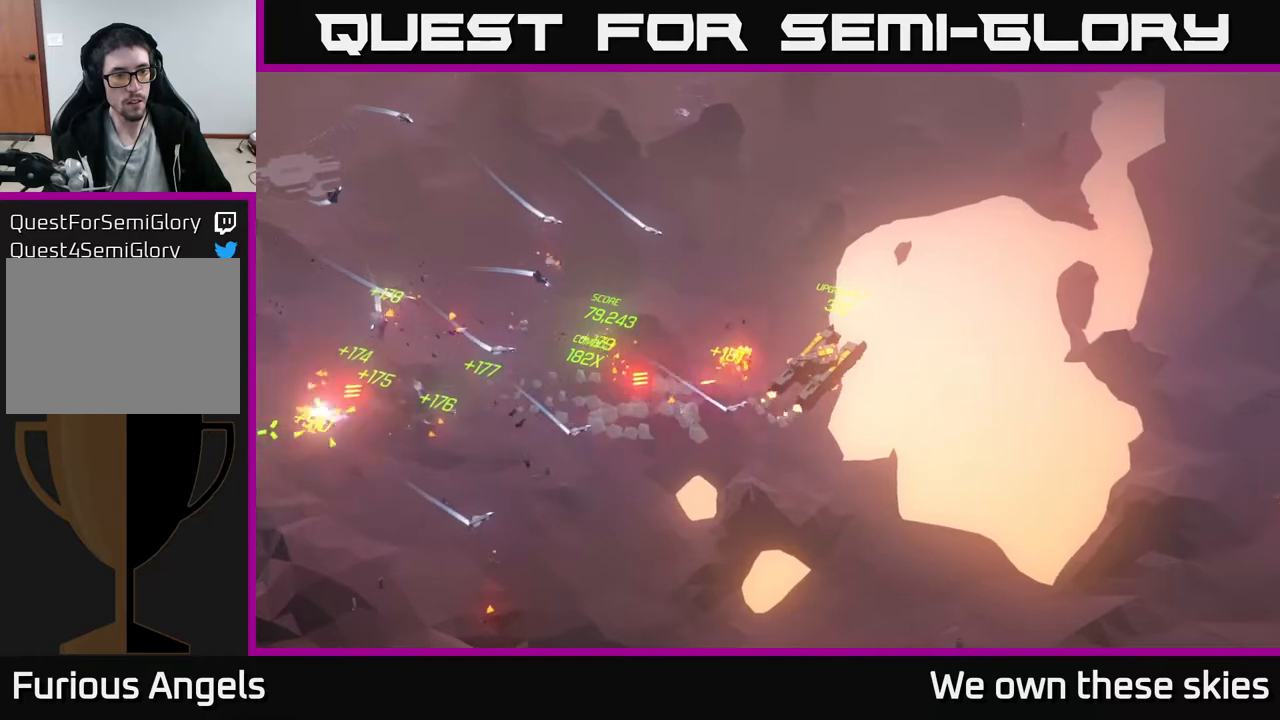
{"buttons": [], "left_stick": "center", "events": [[250, "left_stick", "center"]]}
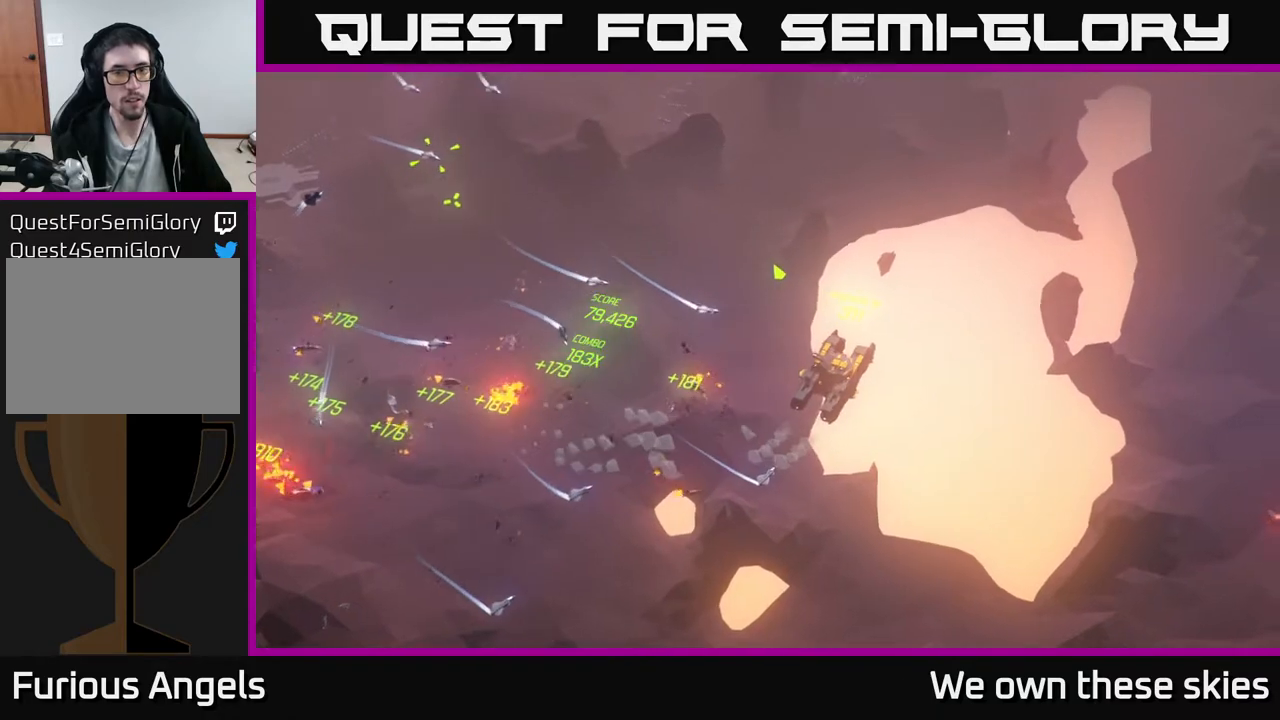
{"buttons": [], "left_stick": "up-left", "events": [[33, "left_stick", "up"], [183, "left_stick", "up-left"]]}
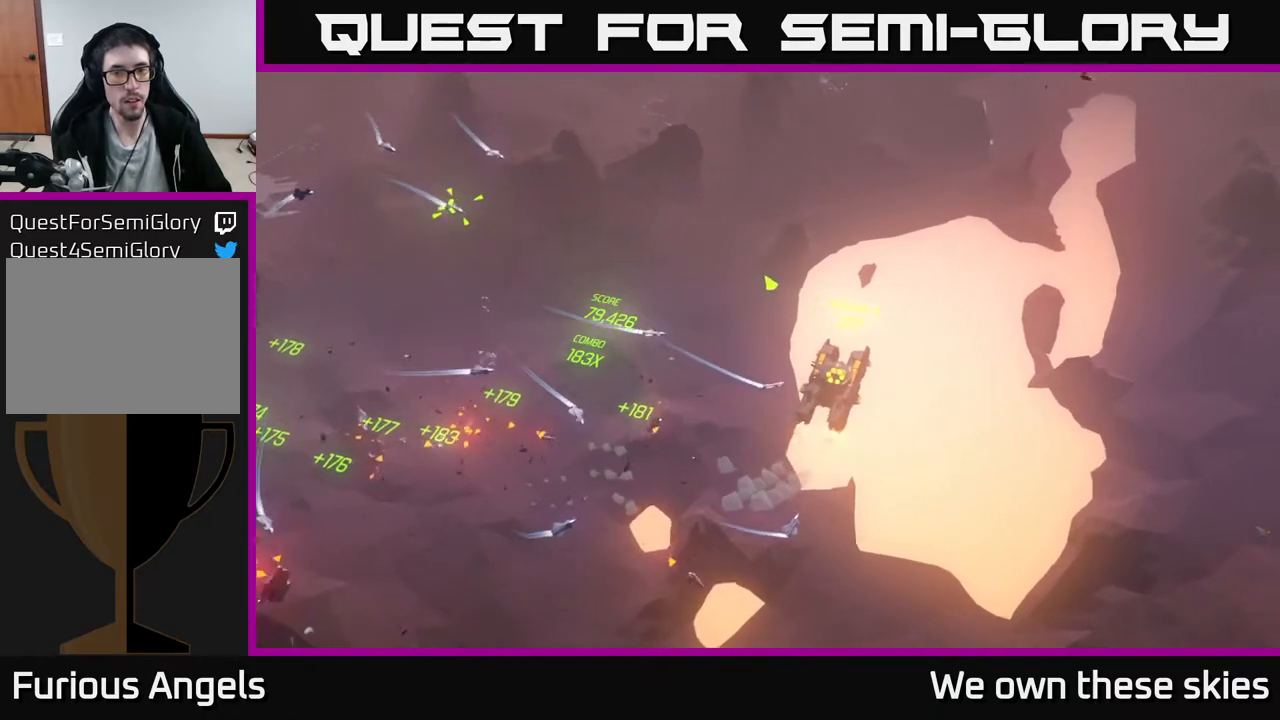
{"buttons": [], "left_stick": "up-left", "events": []}
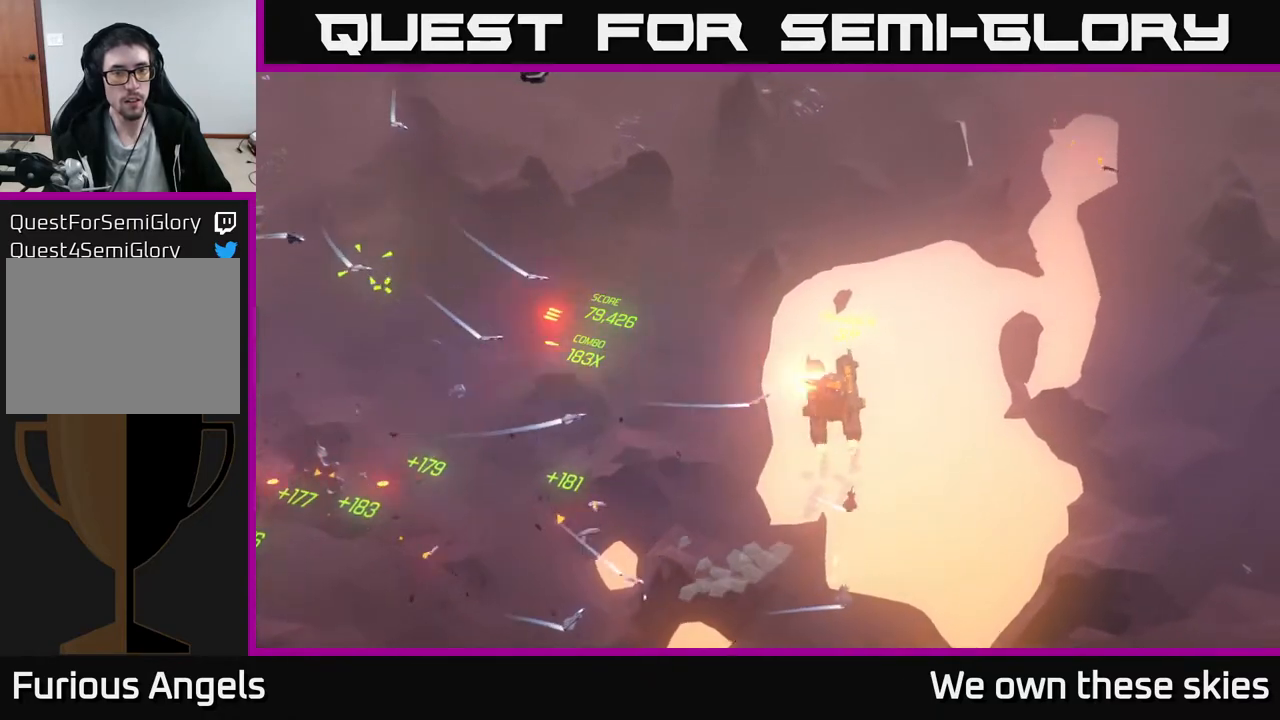
{"buttons": [], "left_stick": "up-left", "events": []}
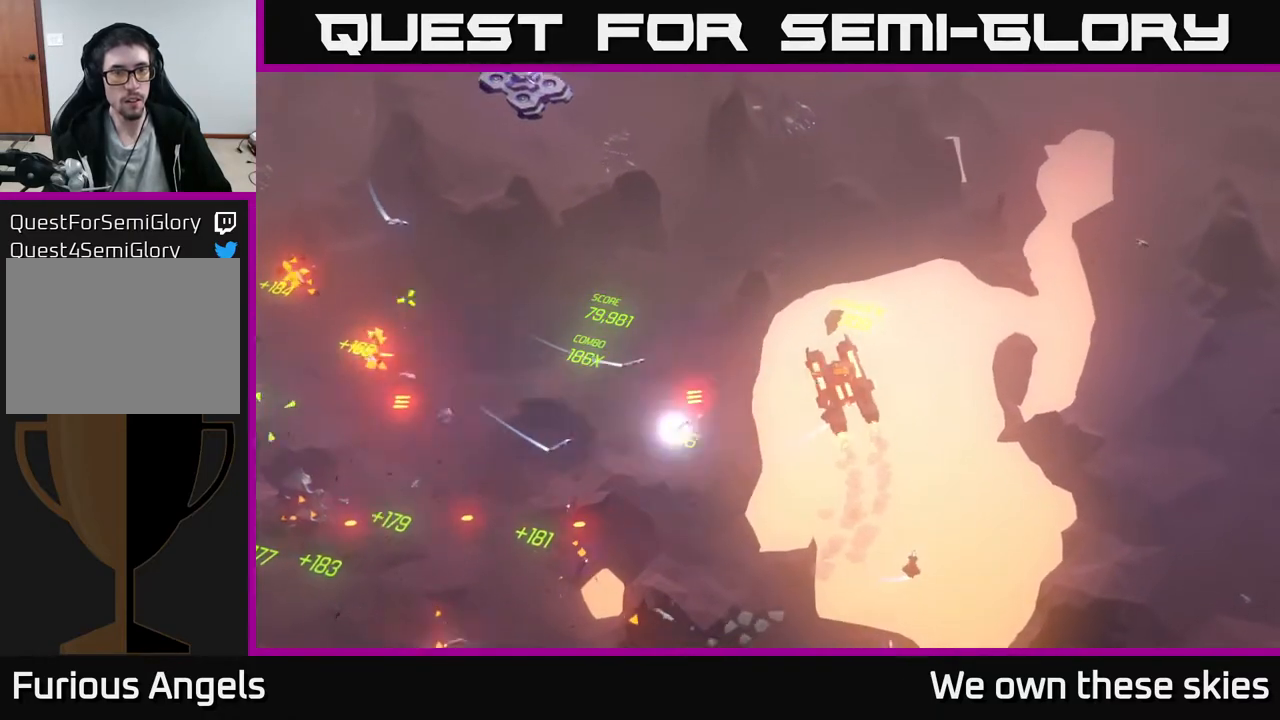
{"buttons": [], "left_stick": "up-left", "events": [[67, "left_stick", "center"], [267, "left_stick", "up-left"]]}
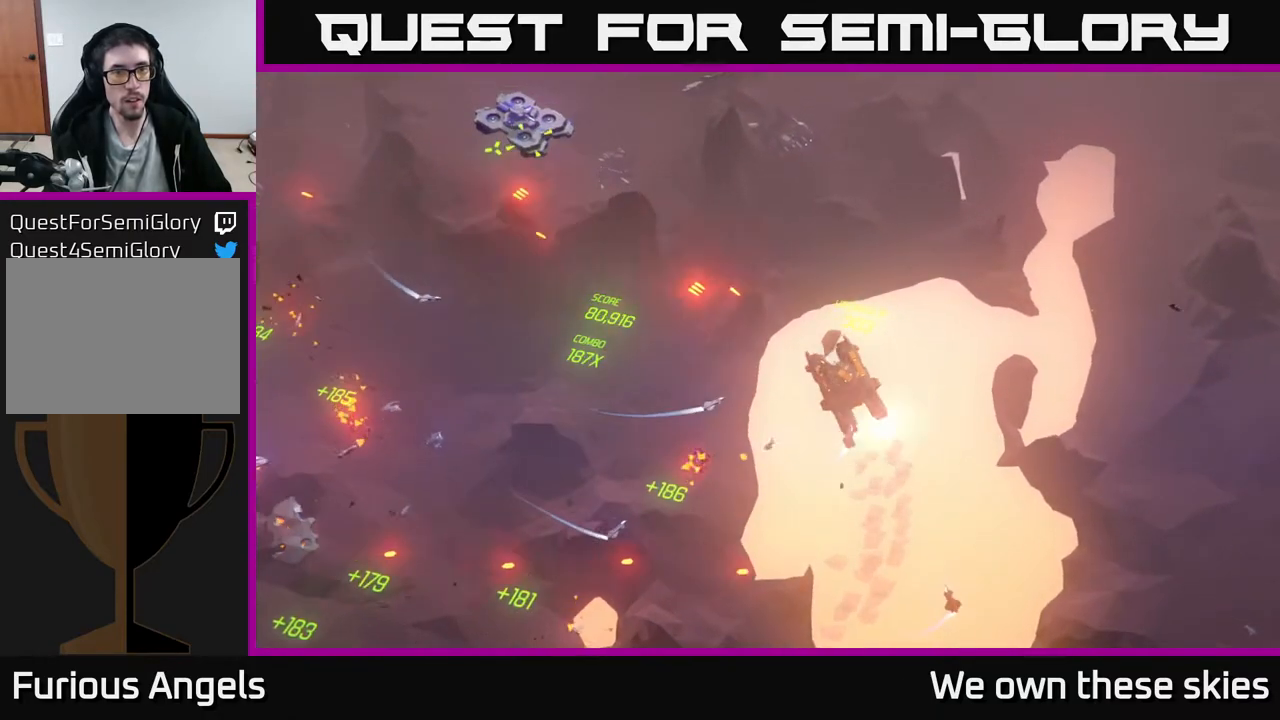
{"buttons": [], "left_stick": "up", "events": [[33, "left_stick", "up"]]}
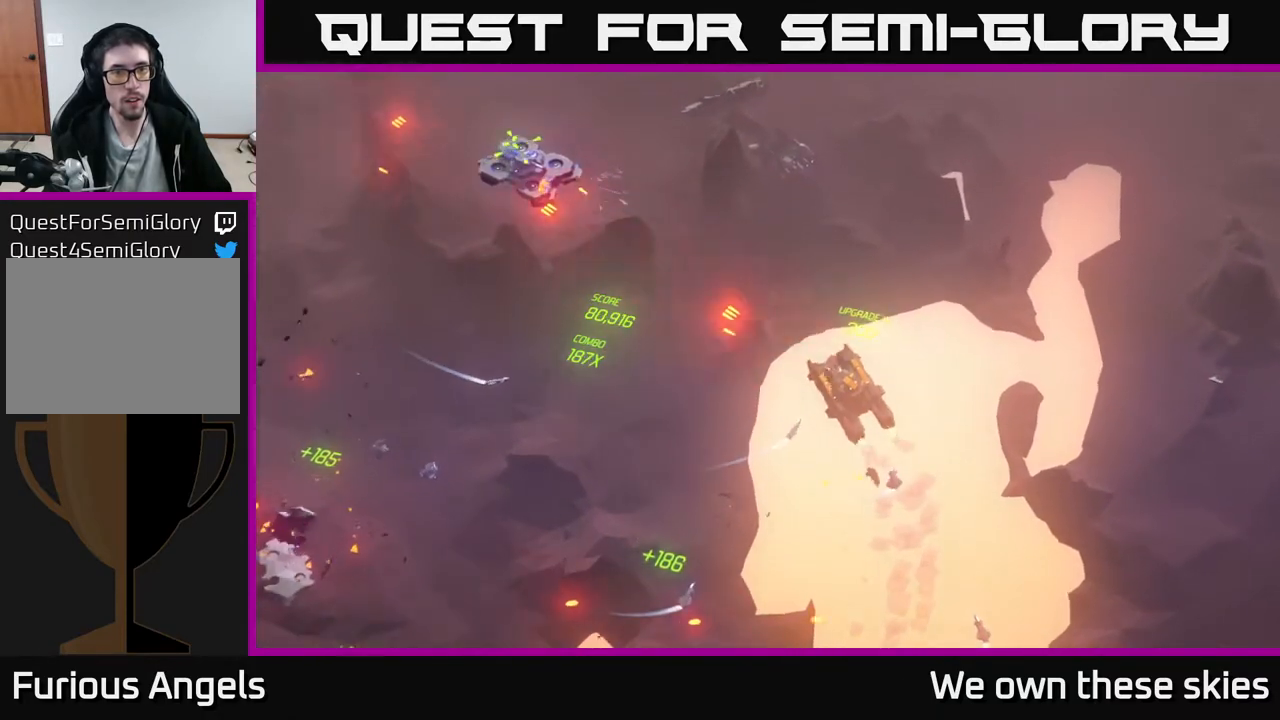
{"buttons": [], "left_stick": "up-left", "events": [[467, "left_stick", "up-left"]]}
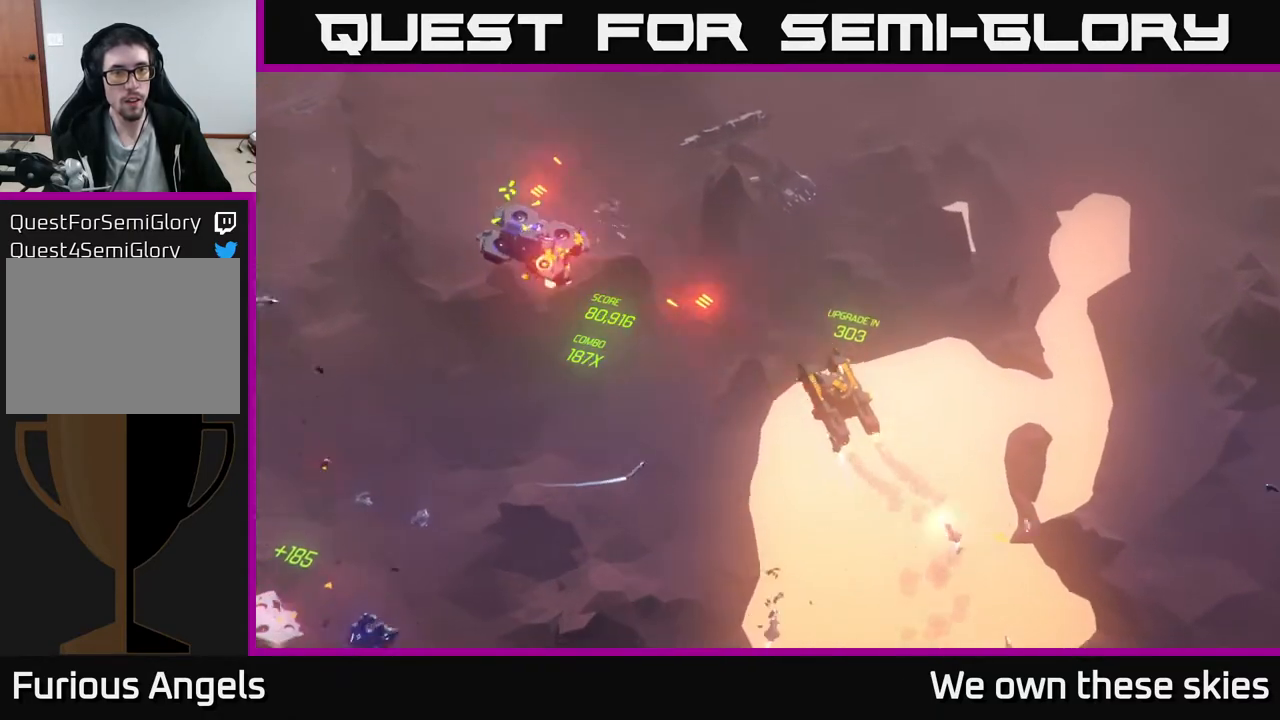
{"buttons": [], "left_stick": "up", "events": [[250, "left_stick", "center"], [467, "left_stick", "up"]]}
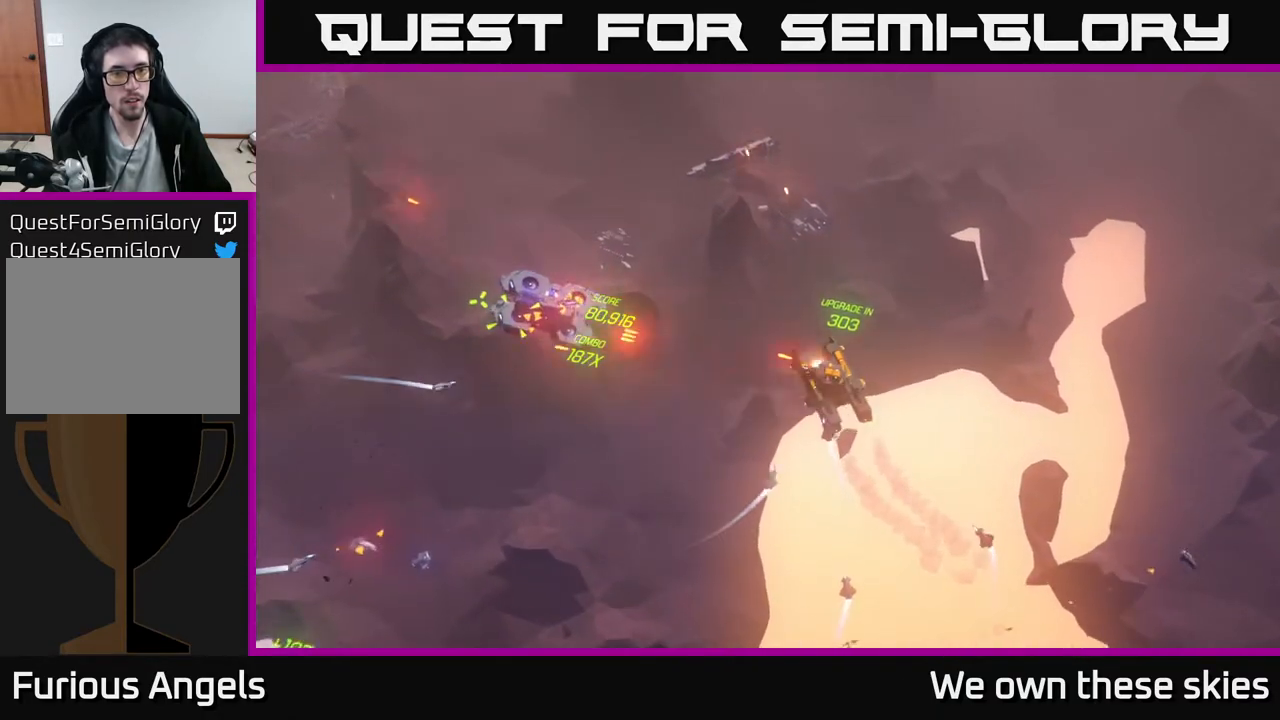
{"buttons": [], "left_stick": "up-right", "events": [[200, "left_stick", "up-right"]]}
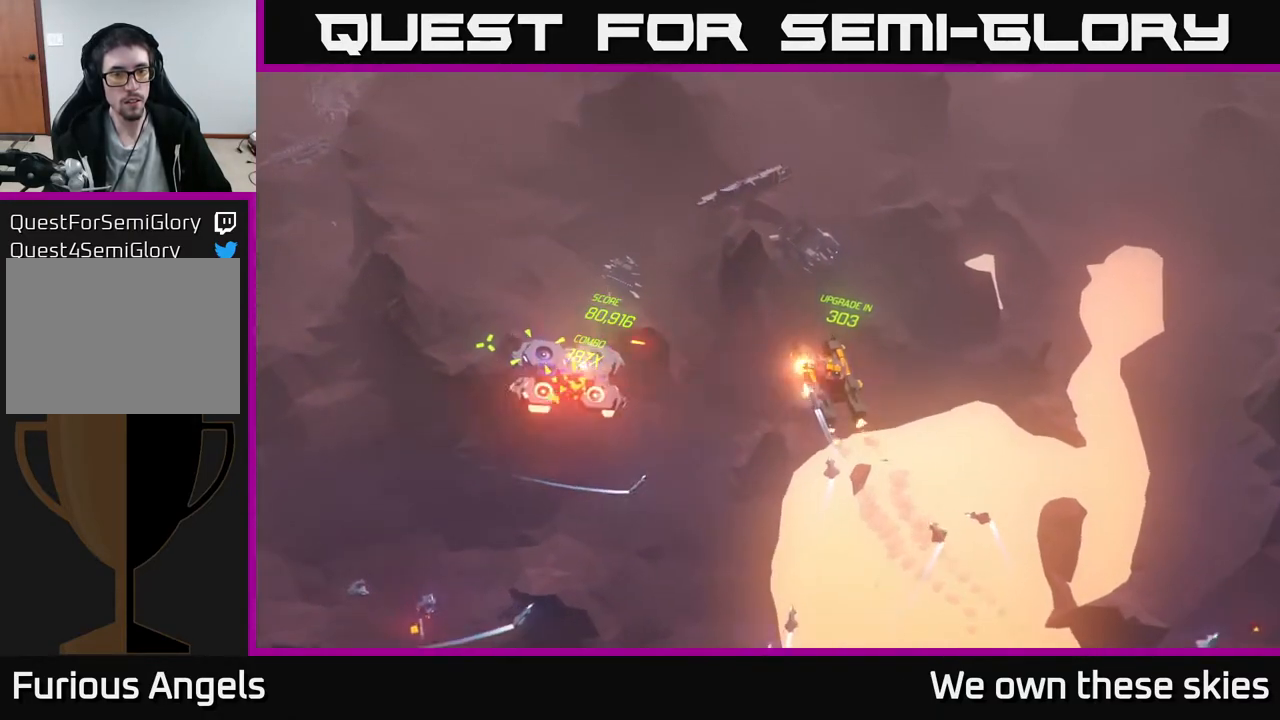
{"buttons": [], "left_stick": "up-left", "events": [[133, "left_stick", "up"], [483, "left_stick", "up-left"]]}
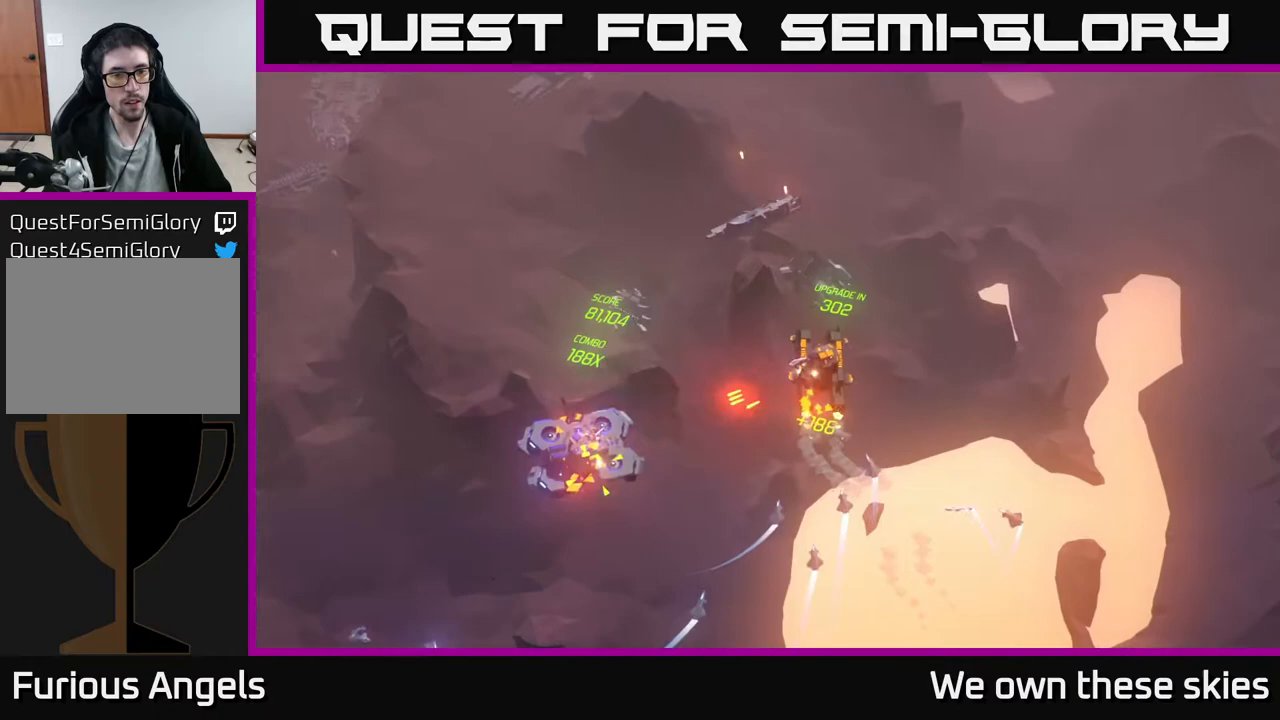
{"buttons": [], "left_stick": "up-left", "events": []}
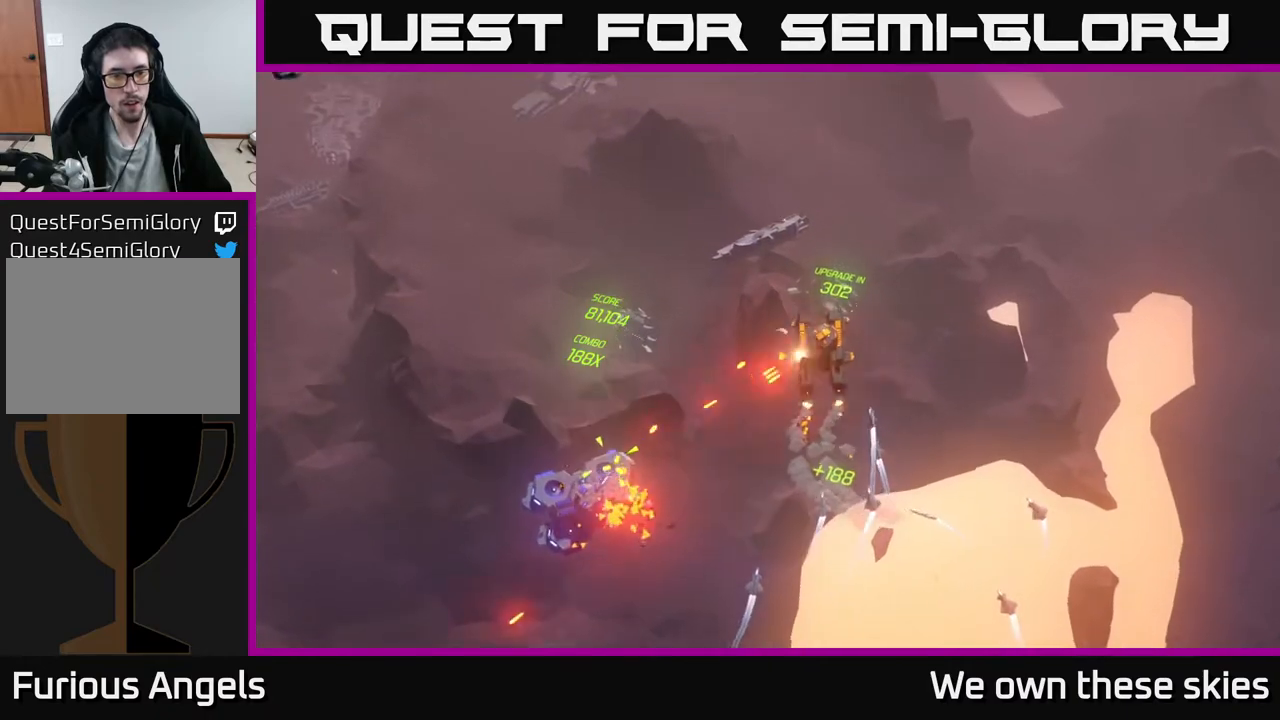
{"buttons": [], "left_stick": "left", "events": [[167, "left_stick", "left"]]}
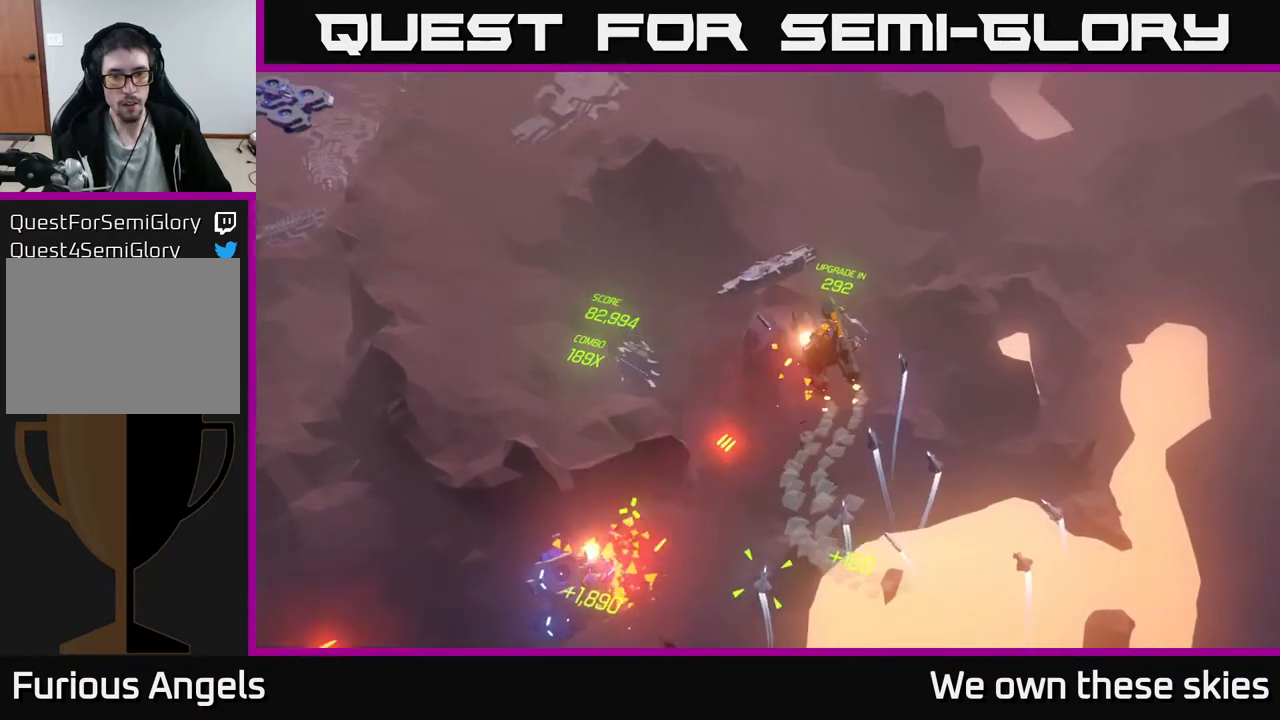
{"buttons": [], "left_stick": "left", "events": []}
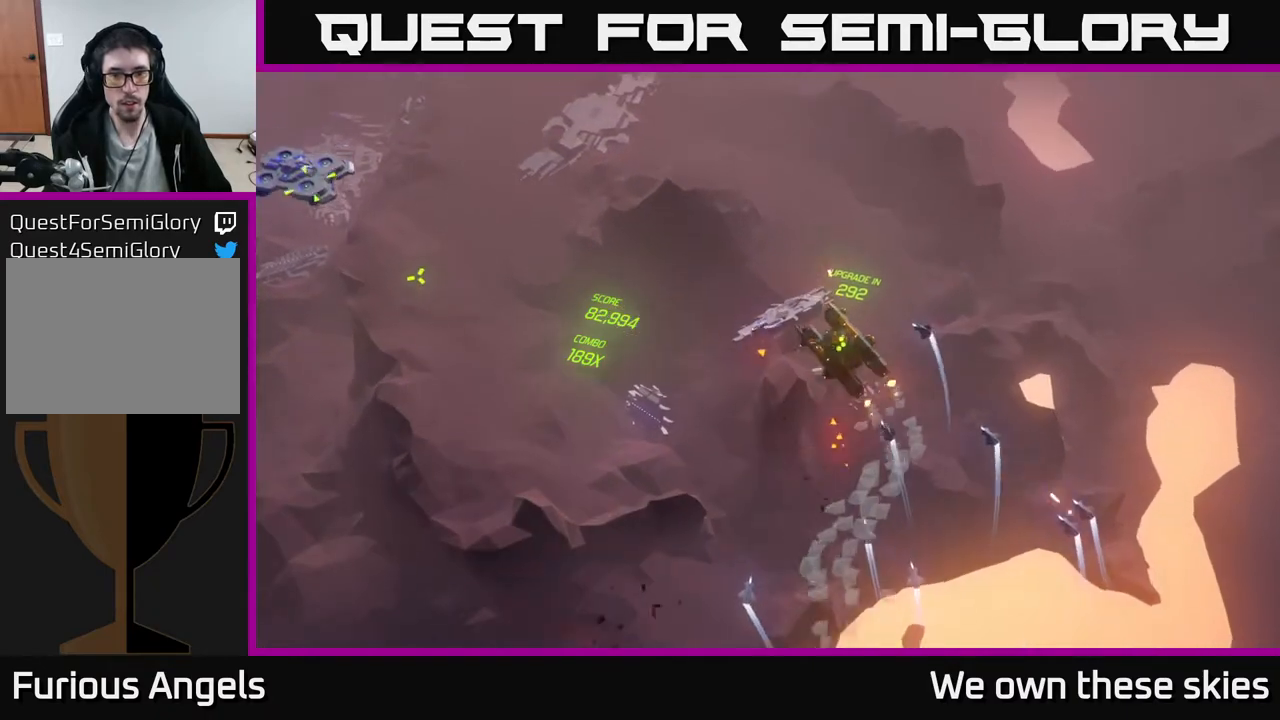
{"buttons": [], "left_stick": "left", "events": []}
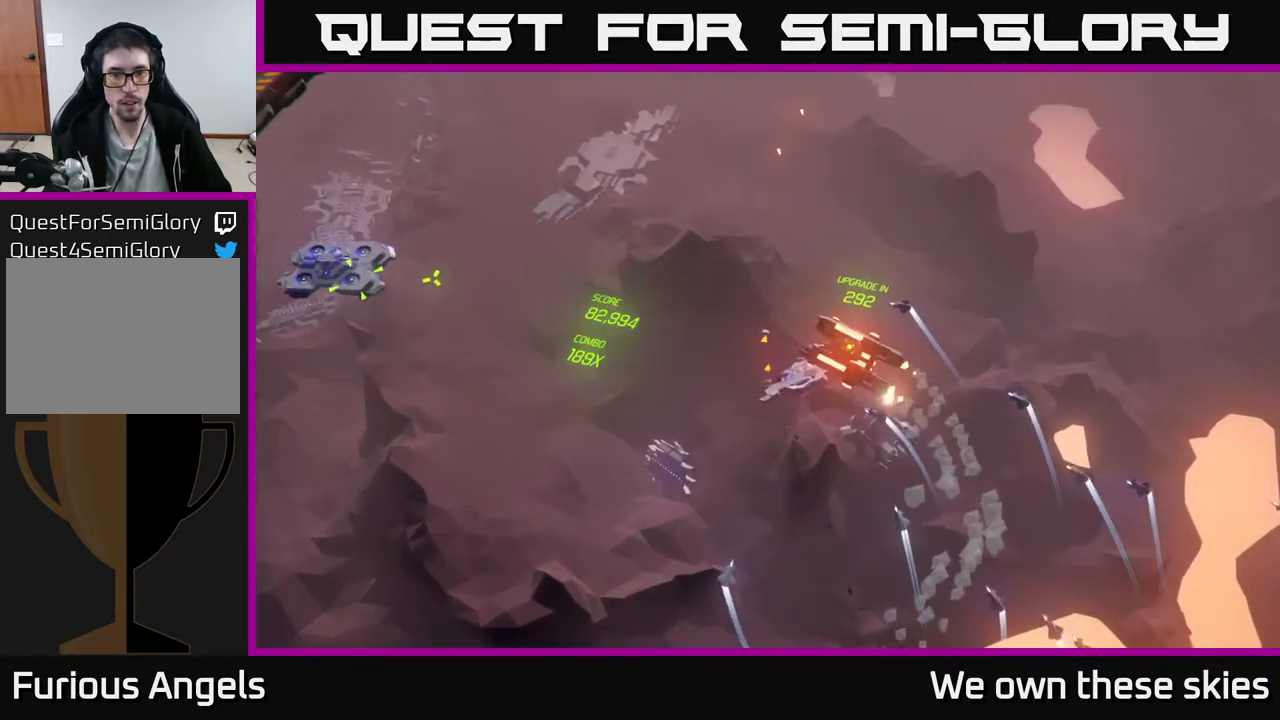
{"buttons": [], "left_stick": "left", "events": []}
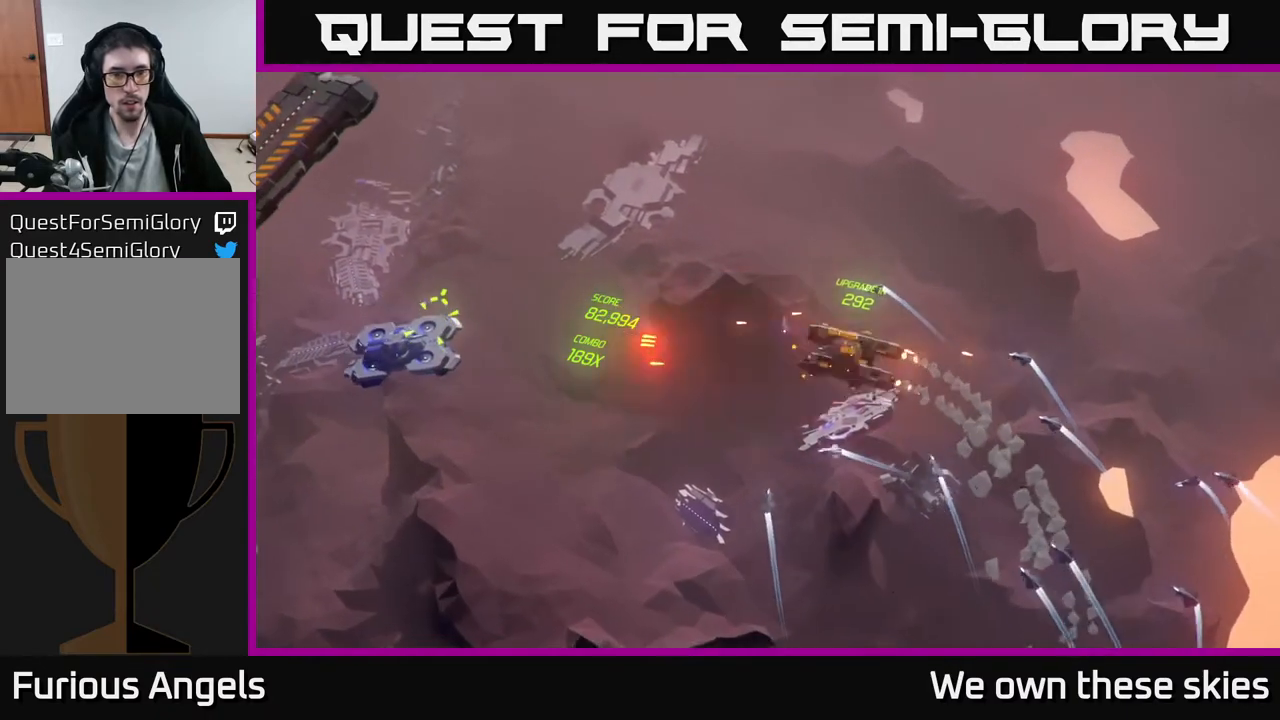
{"buttons": [], "left_stick": "left", "events": []}
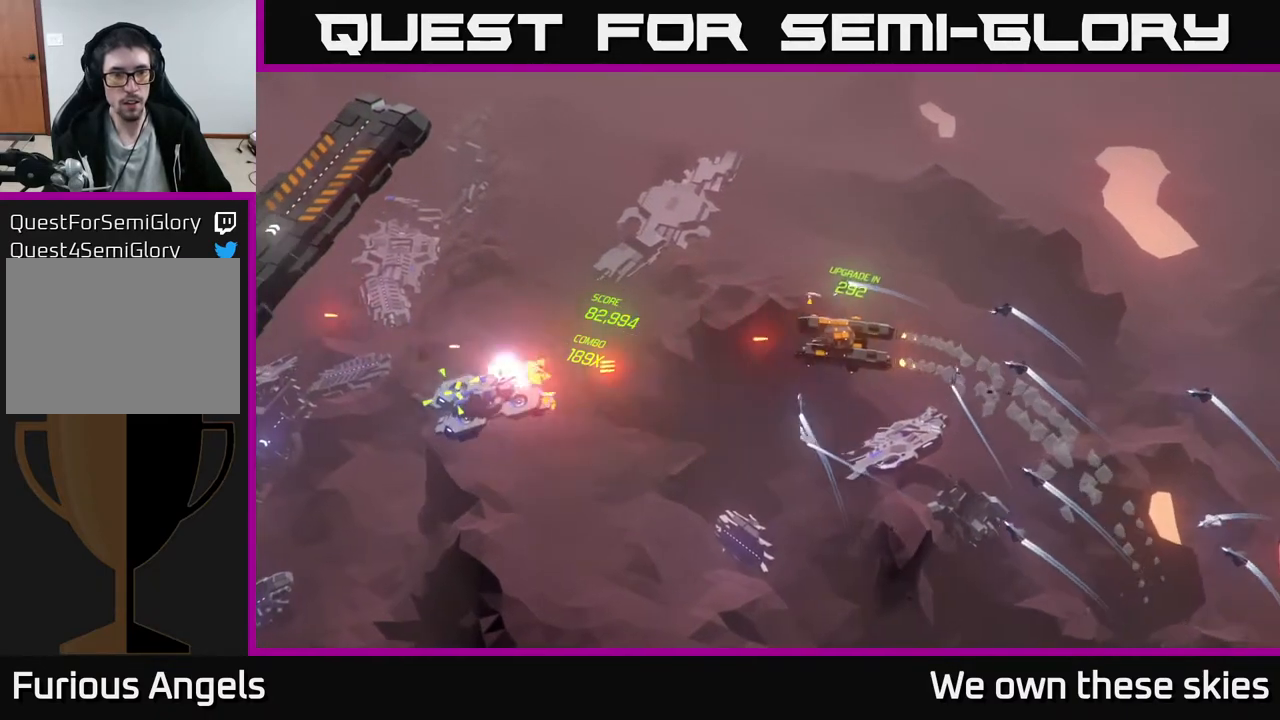
{"buttons": [], "left_stick": "left", "events": []}
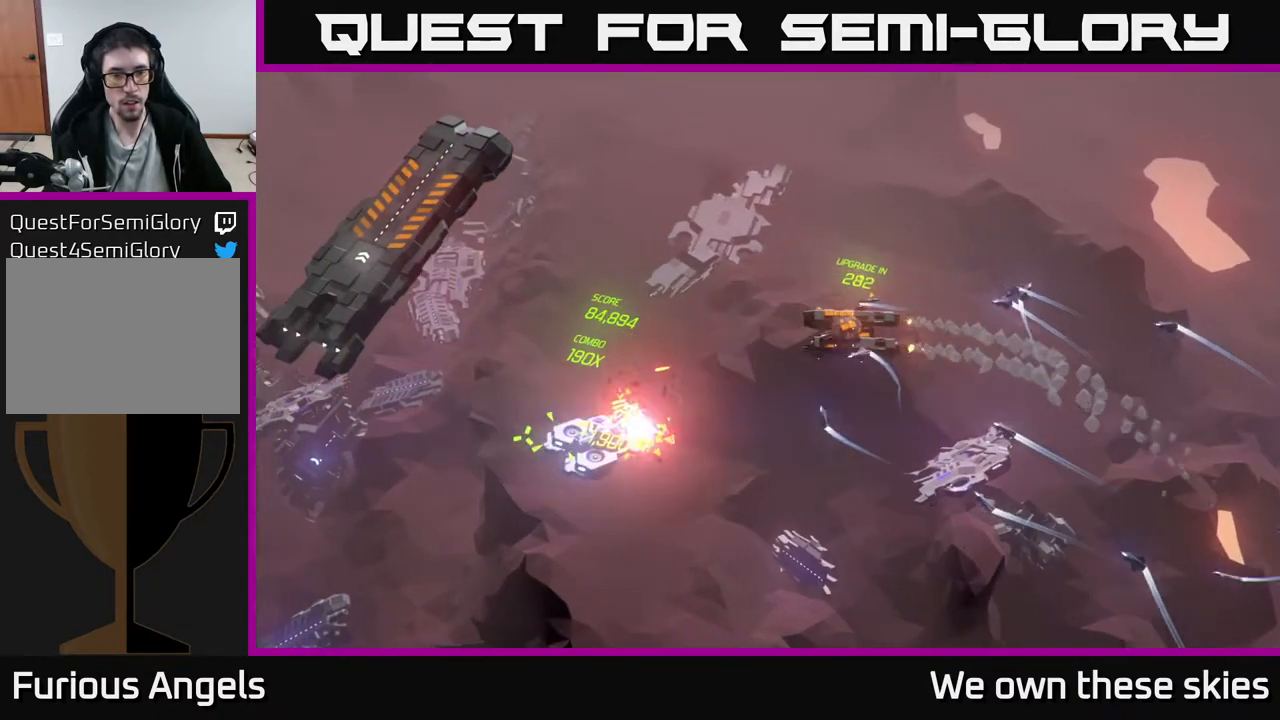
{"buttons": [], "left_stick": "down", "events": [[200, "left_stick", "down-left"], [350, "left_stick", "center"], [500, "left_stick", "down"]]}
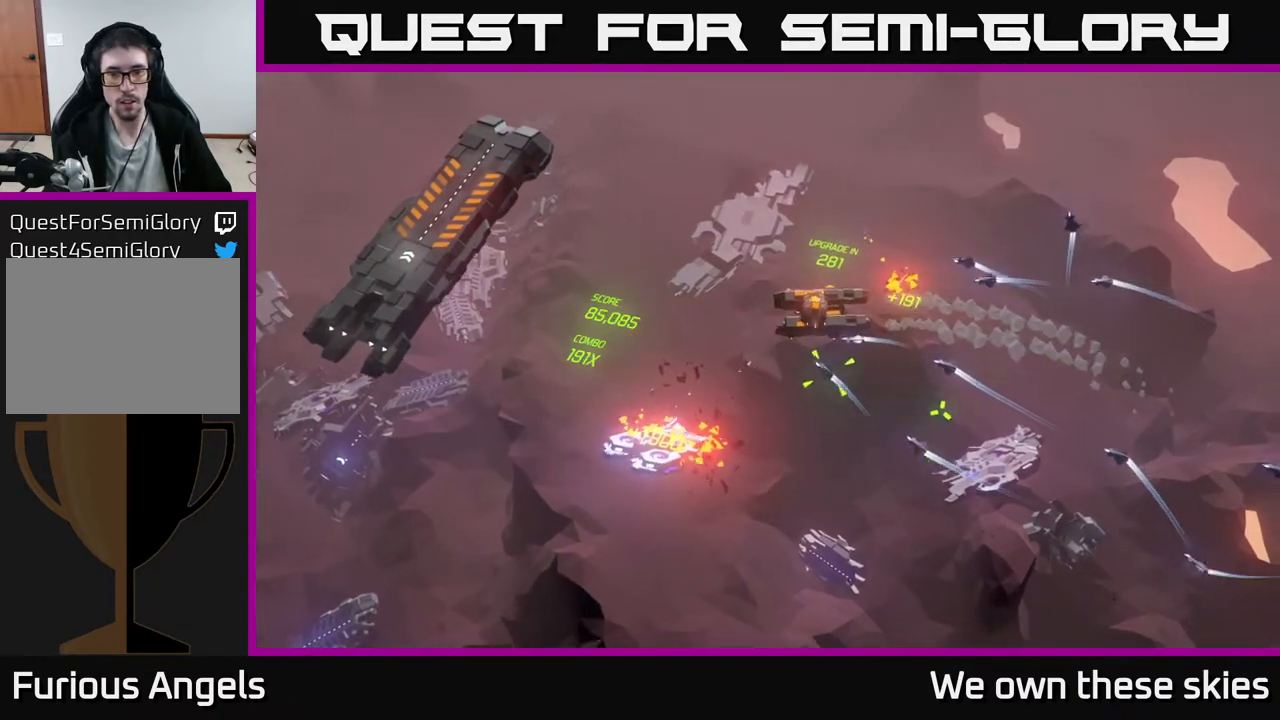
{"buttons": [], "left_stick": "left", "events": [[50, "left_stick", "down-left"], [267, "left_stick", "center"], [450, "left_stick", "left"]]}
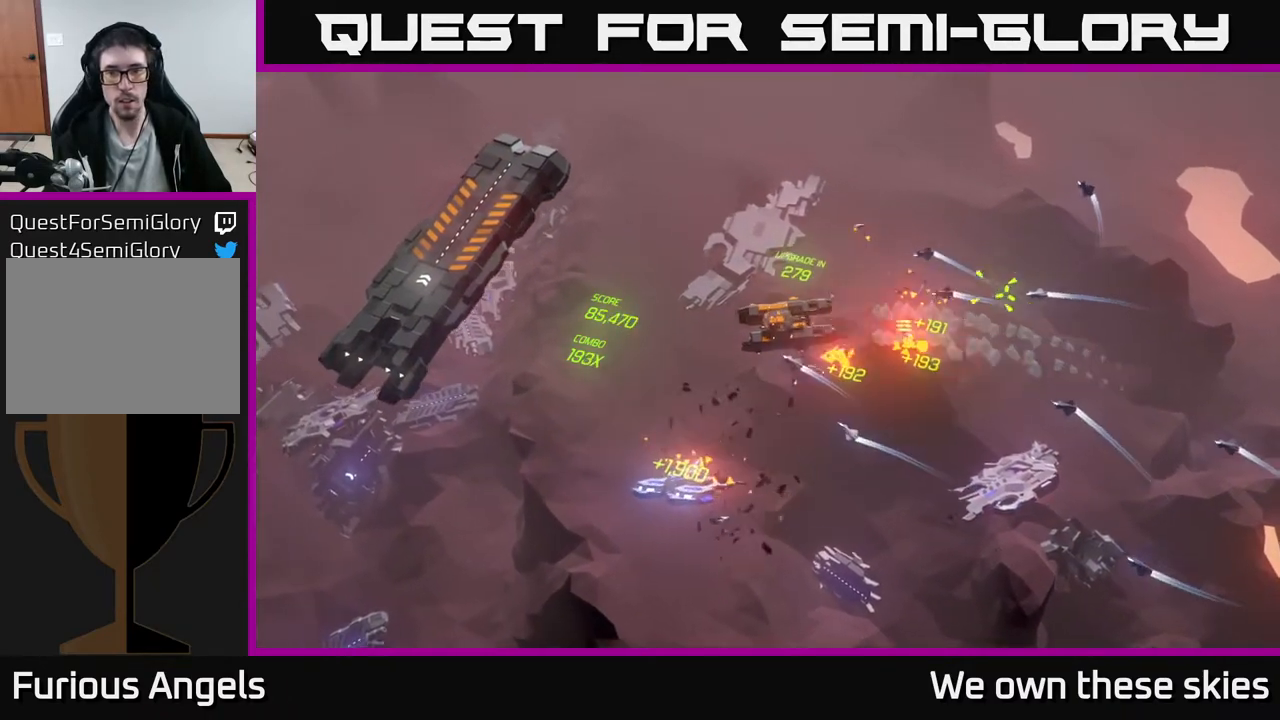
{"buttons": [], "left_stick": "down-left", "events": [[300, "left_stick", "down-left"]]}
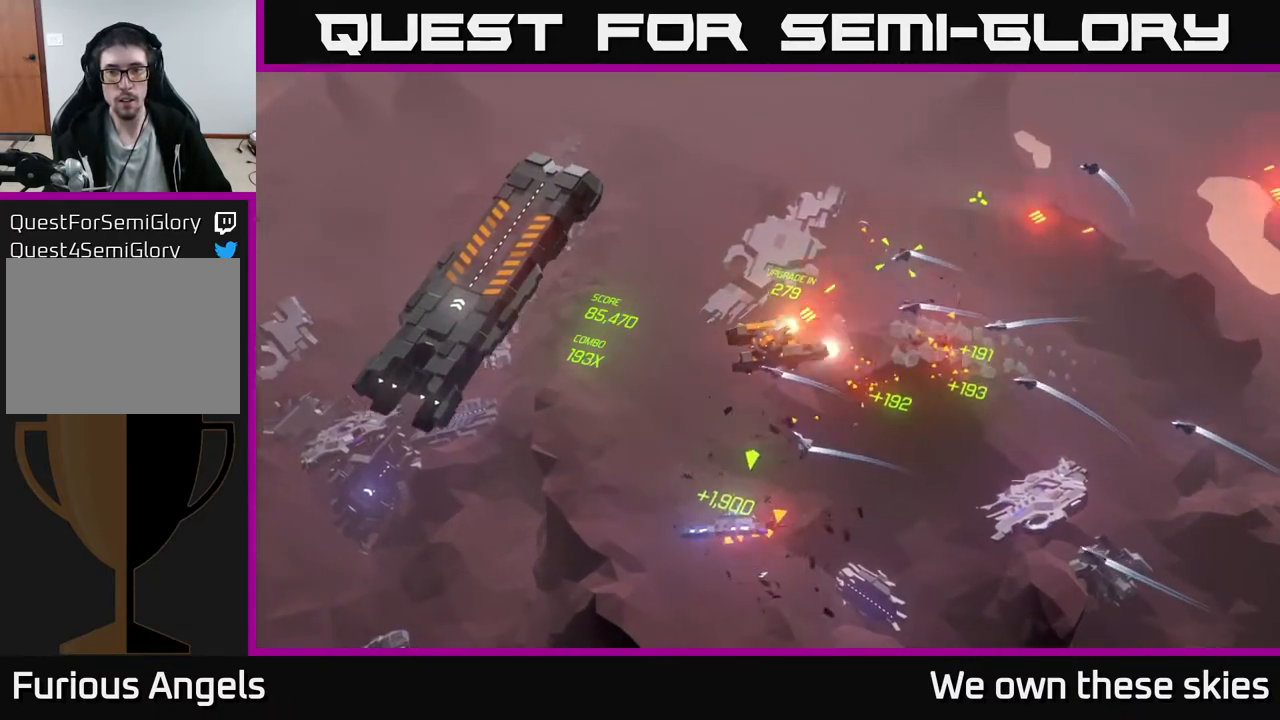
{"buttons": [], "left_stick": "down-left", "events": [[167, "left_stick", "center"], [267, "left_stick", "down-left"]]}
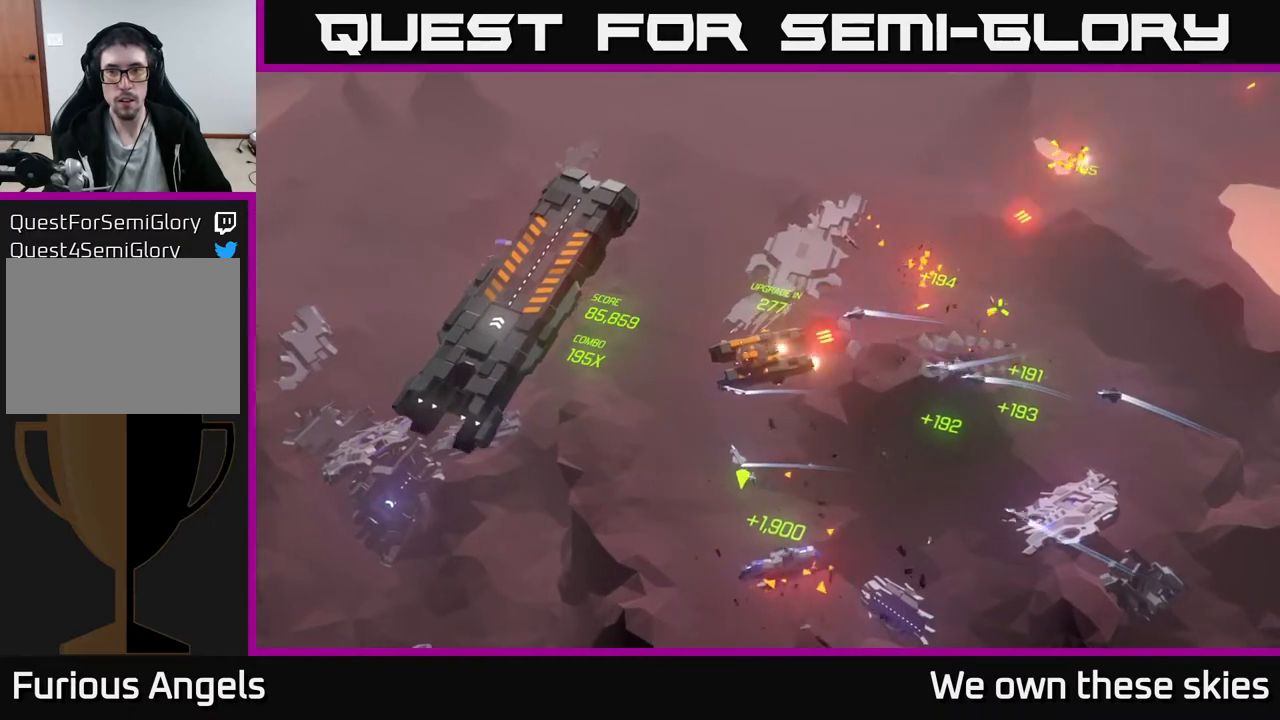
{"buttons": [], "left_stick": "left", "events": [[100, "left_stick", "left"]]}
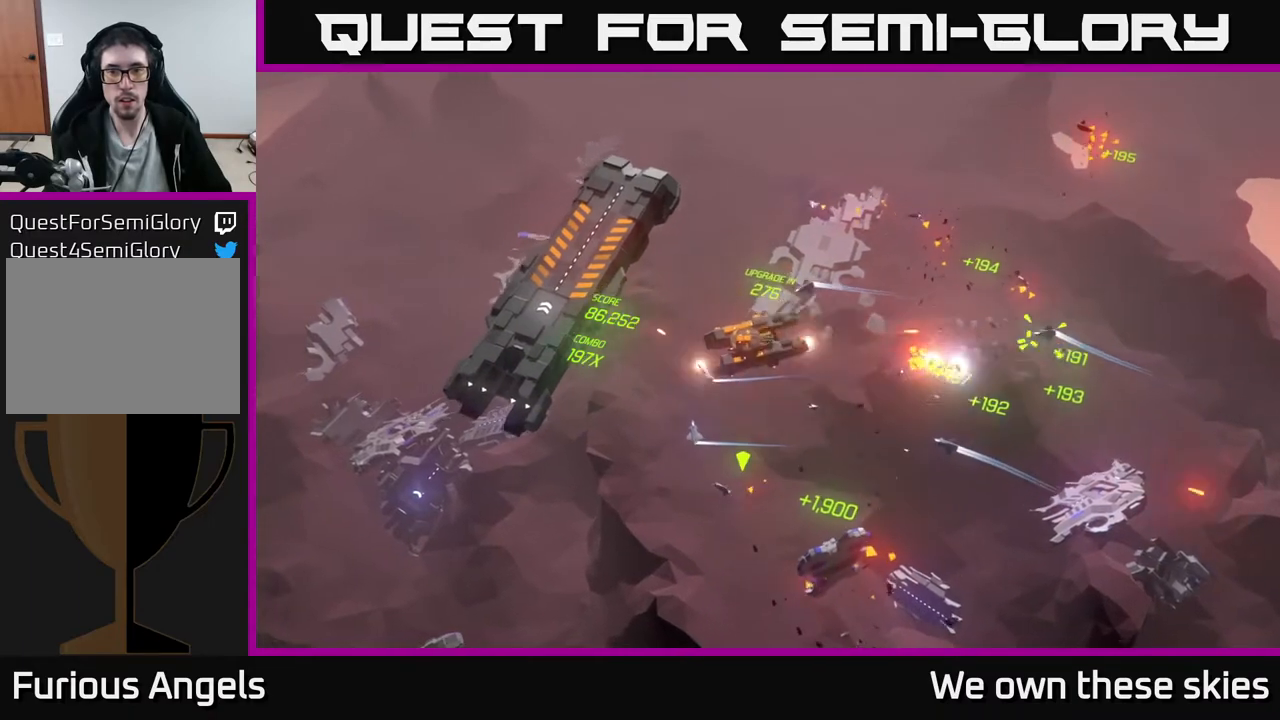
{"buttons": [], "left_stick": "left", "events": [[100, "left_stick", "center"], [267, "left_stick", "left"]]}
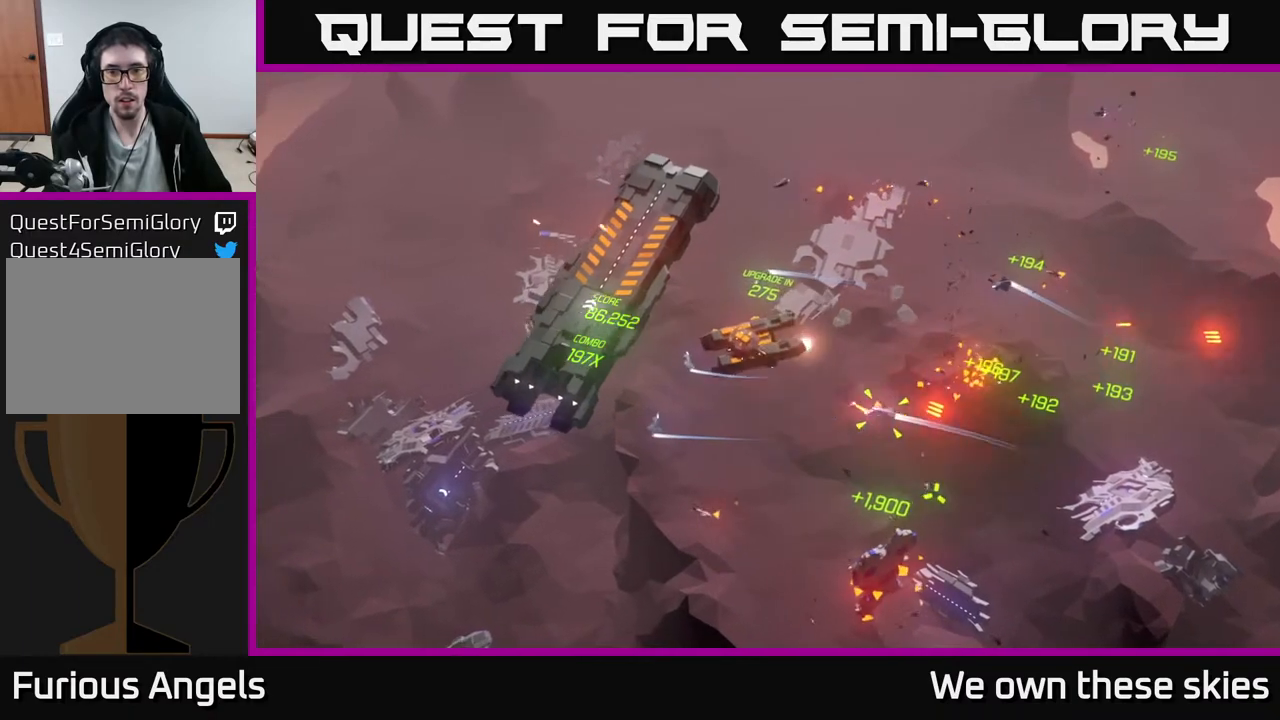
{"buttons": [], "left_stick": "left", "events": [[67, "left_stick", "center"], [267, "left_stick", "left"]]}
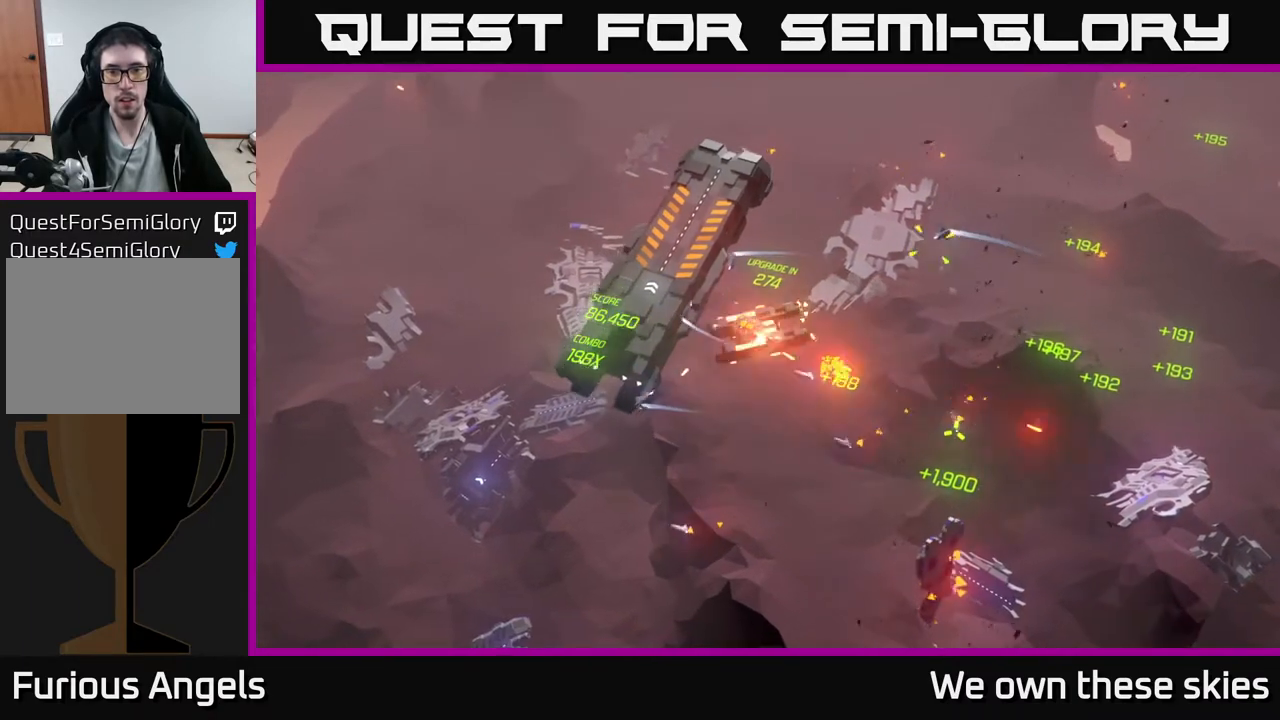
{"buttons": [], "left_stick": "left", "events": [[83, "left_stick", "center"], [200, "left_stick", "left"]]}
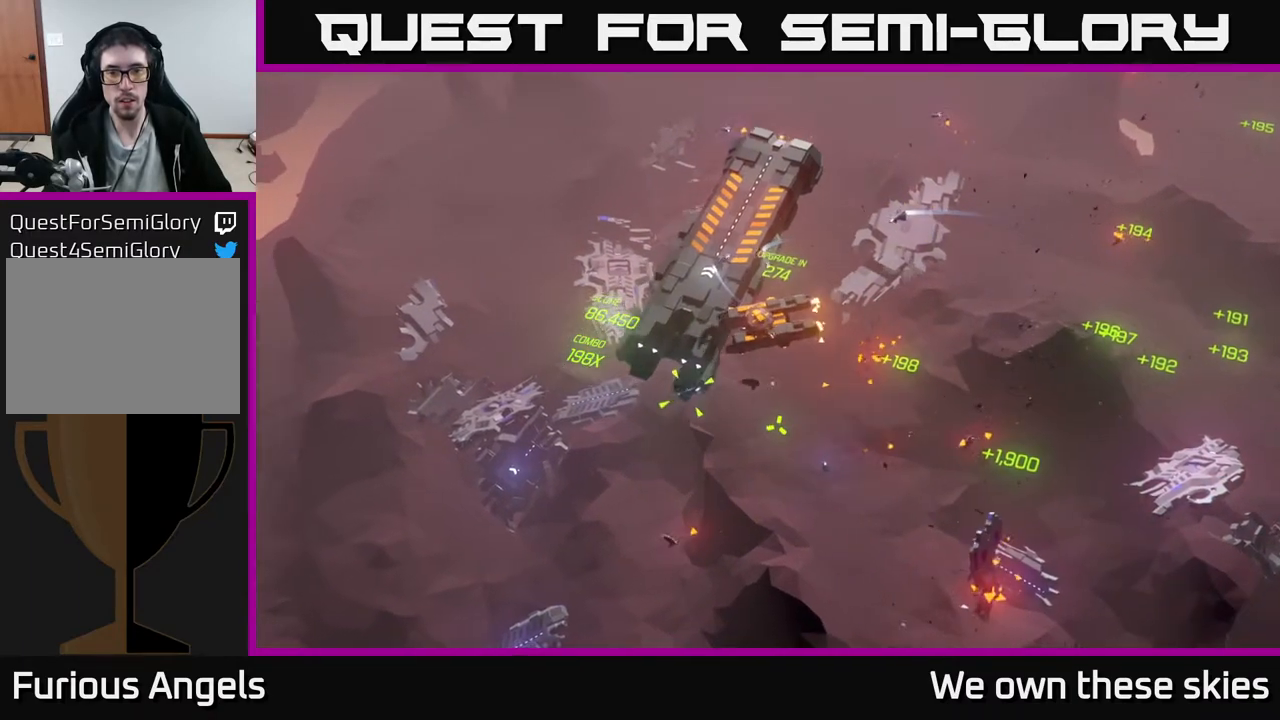
{"buttons": [], "left_stick": "down", "events": [[467, "left_stick", "down"]]}
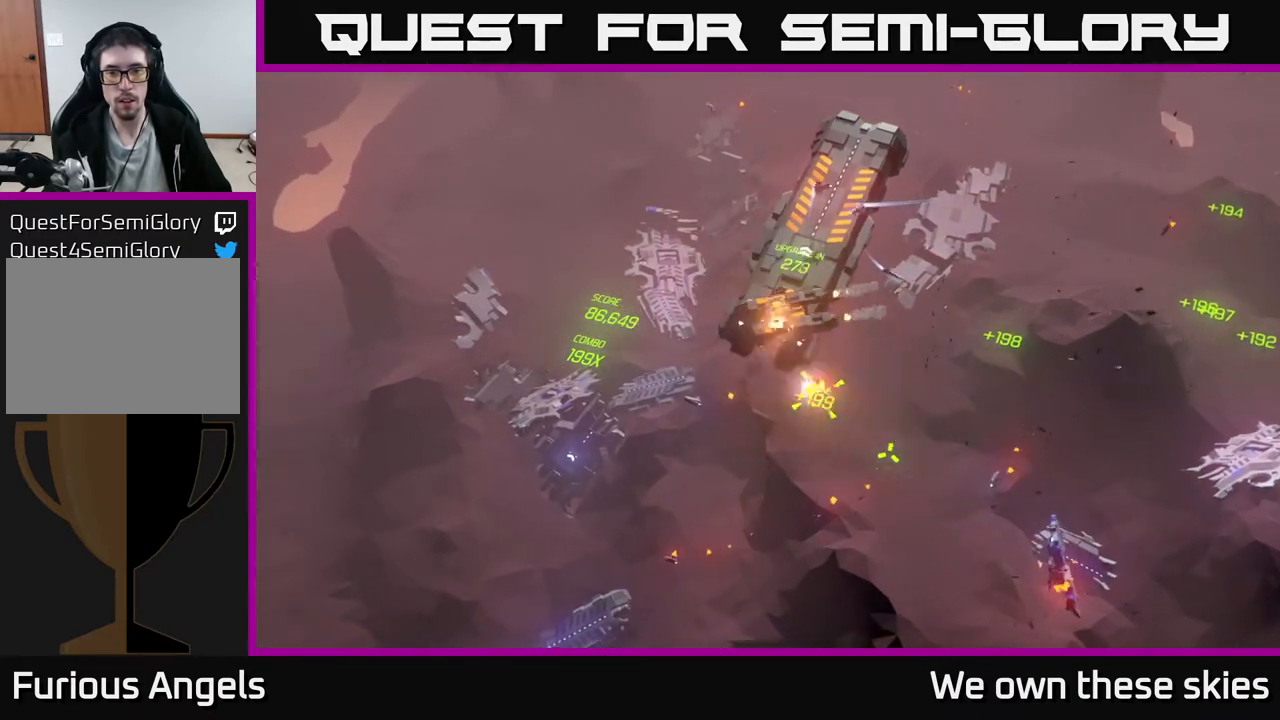
{"buttons": [], "left_stick": "down-left", "events": [[233, "left_stick", "center"], [400, "left_stick", "down-left"]]}